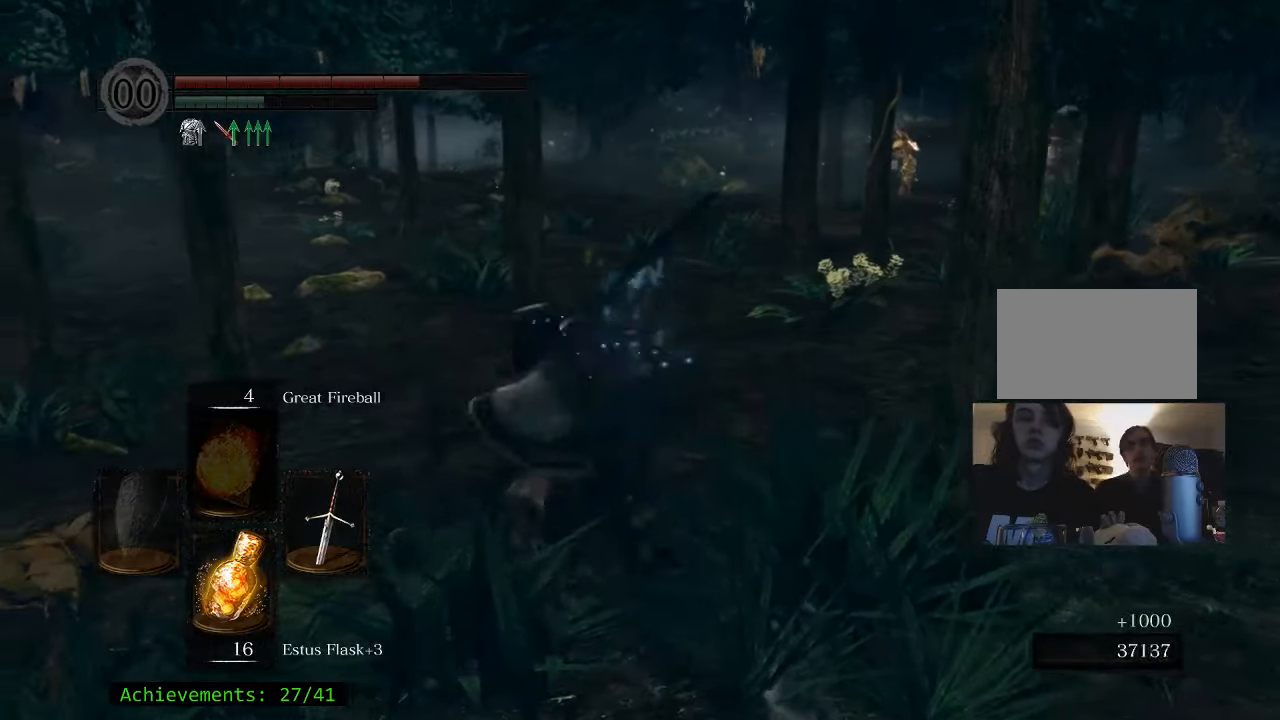
Gameplay with keyboard and mouse; each line is a JSON object with the keys held at the frame after it. "events" lists presses ("down") and releases ("up") of "1", "2", "3", "4", "5", "a", "alt", "c", "caps_lock", "ctrl", "d", "e", "f", "g", "q", "r", "s", "shift", "space", "t", "tab", "v", "w", "x" and "z" between this image and that frame as [ms after this image, input, new state], when the widget could be followed in between. No other keys are recorded. Mouse buttons are not recorded. Not read: mouse_move.
{"keys": ["a", "w"], "events": [[34, "a", "up"], [67, "d", "down"], [117, "s", "up"], [217, "w", "down"], [267, "d", "up"], [300, "a", "down"]]}
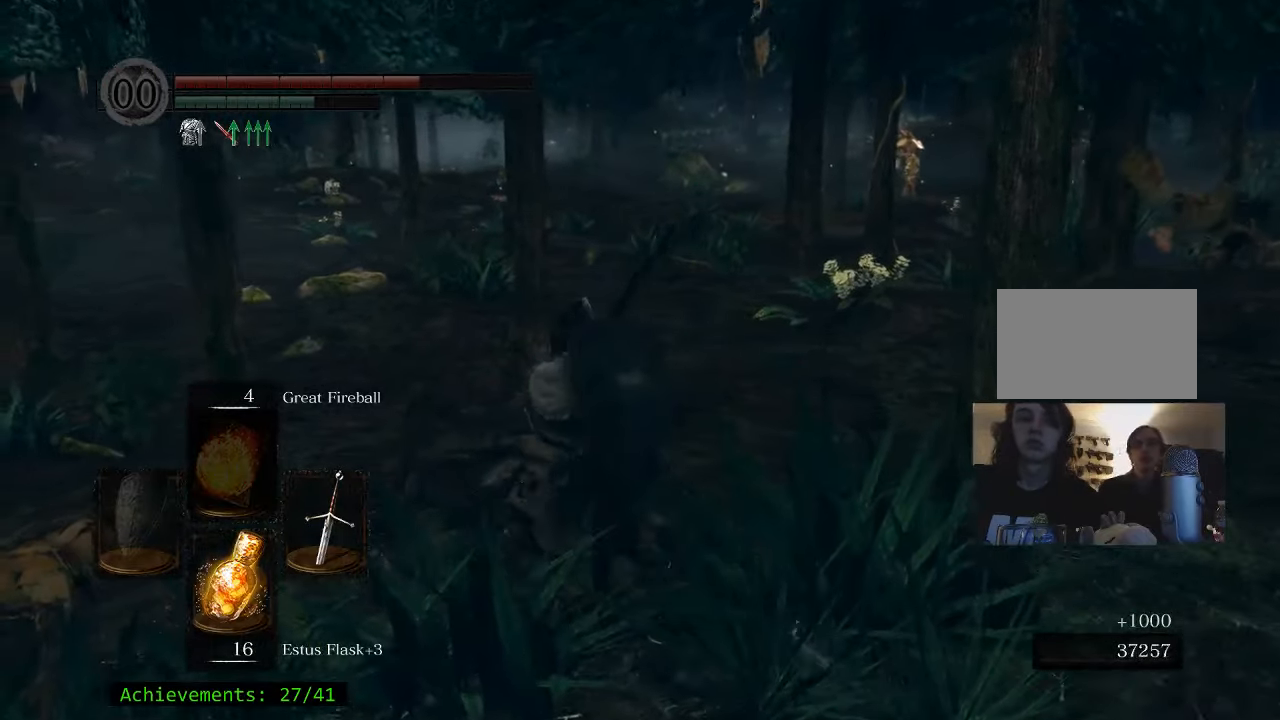
{"keys": ["w"], "events": [[184, "a", "up"]]}
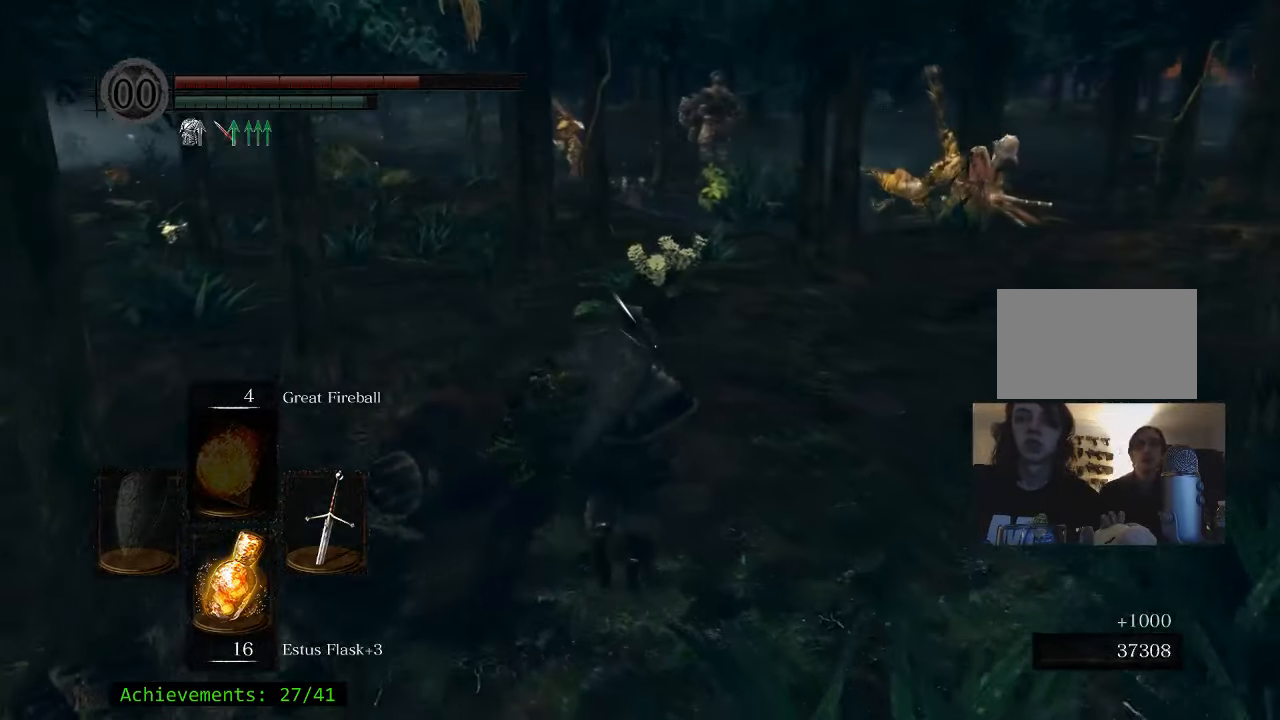
{"keys": ["d", "w"], "events": [[434, "d", "down"]]}
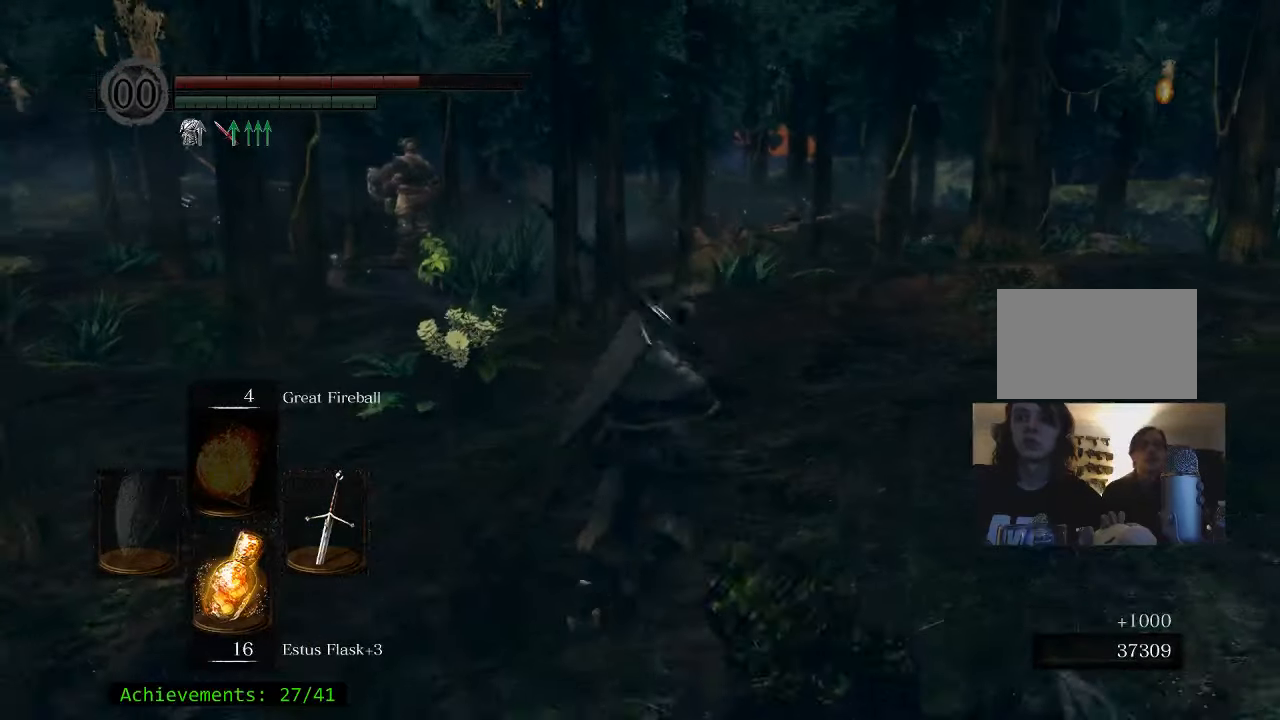
{"keys": ["space", "w"], "events": [[300, "d", "up"], [500, "space", "down"]]}
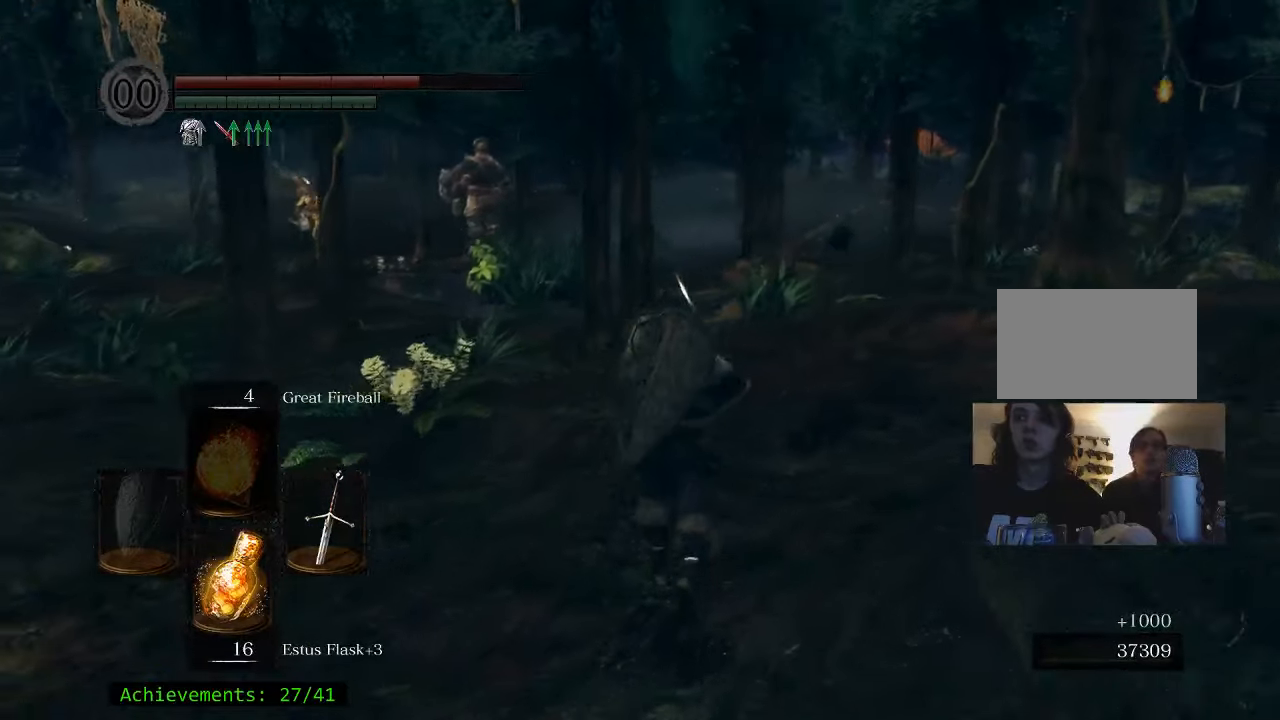
{"keys": ["space", "w"], "events": [[234, "a", "down"], [417, "a", "up"]]}
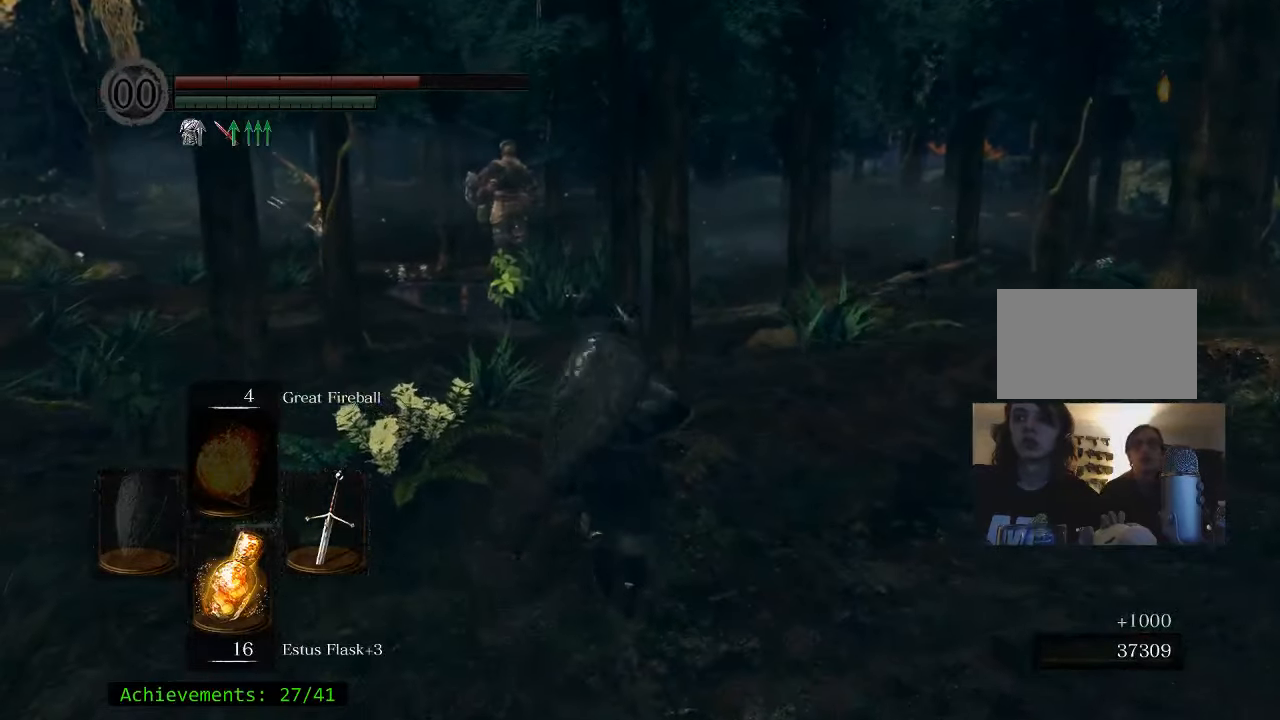
{"keys": ["space", "w"], "events": [[250, "a", "down"], [384, "a", "up"]]}
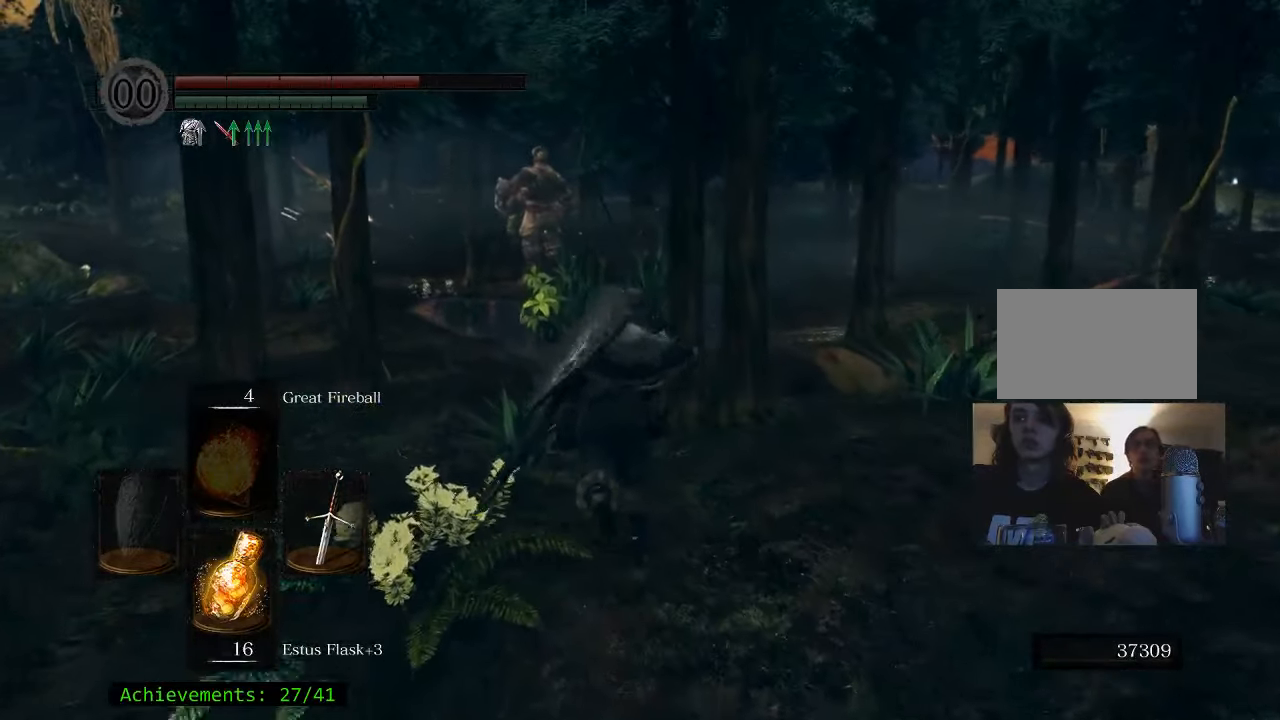
{"keys": ["space", "w"], "events": [[217, "a", "down"], [350, "a", "up"]]}
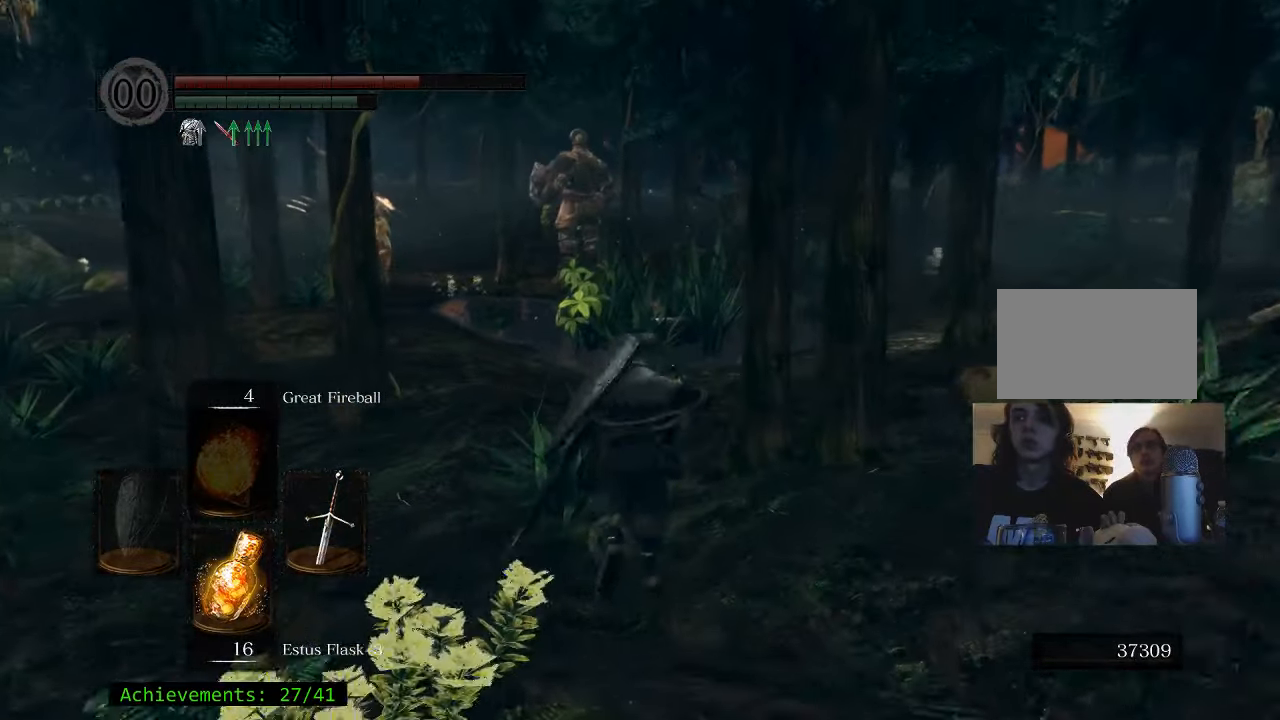
{"keys": ["space", "w"], "events": []}
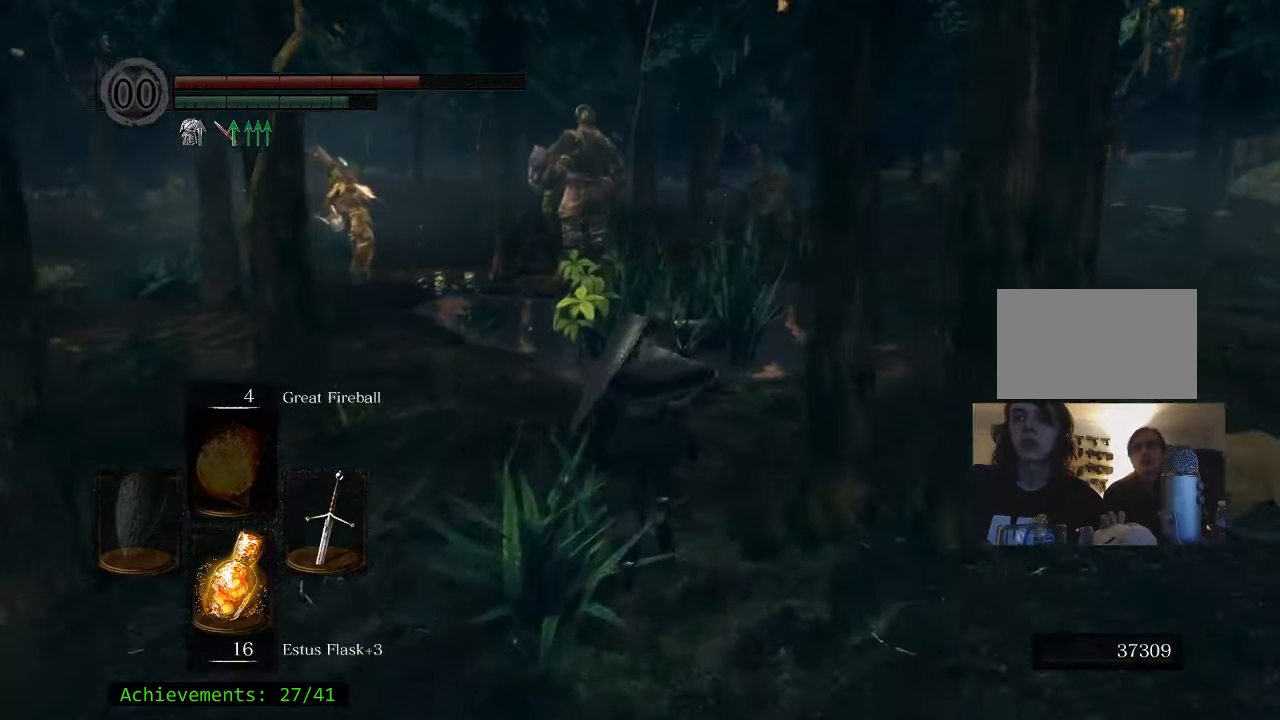
{"keys": ["space", "w"], "events": [[100, "a", "down"], [184, "a", "up"]]}
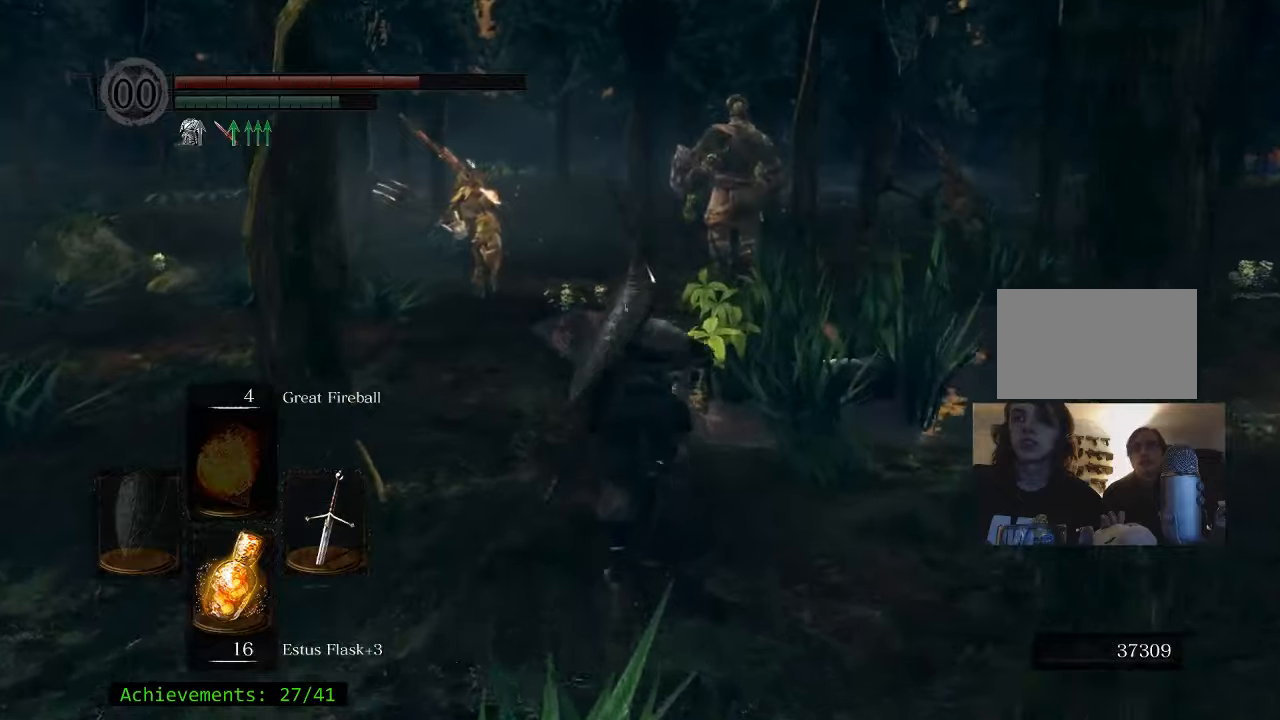
{"keys": ["d", "w"], "events": [[200, "d", "down"], [250, "space", "up"]]}
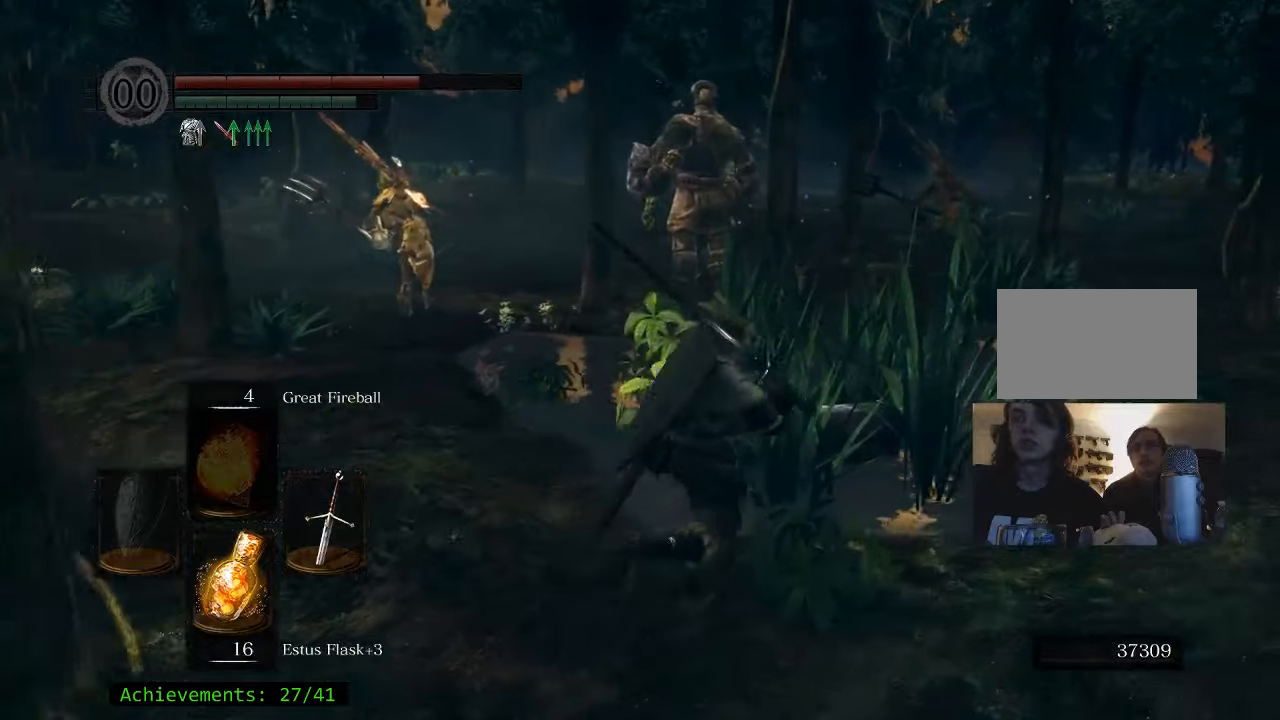
{"keys": ["d", "space", "w"], "events": [[83, "space", "down"]]}
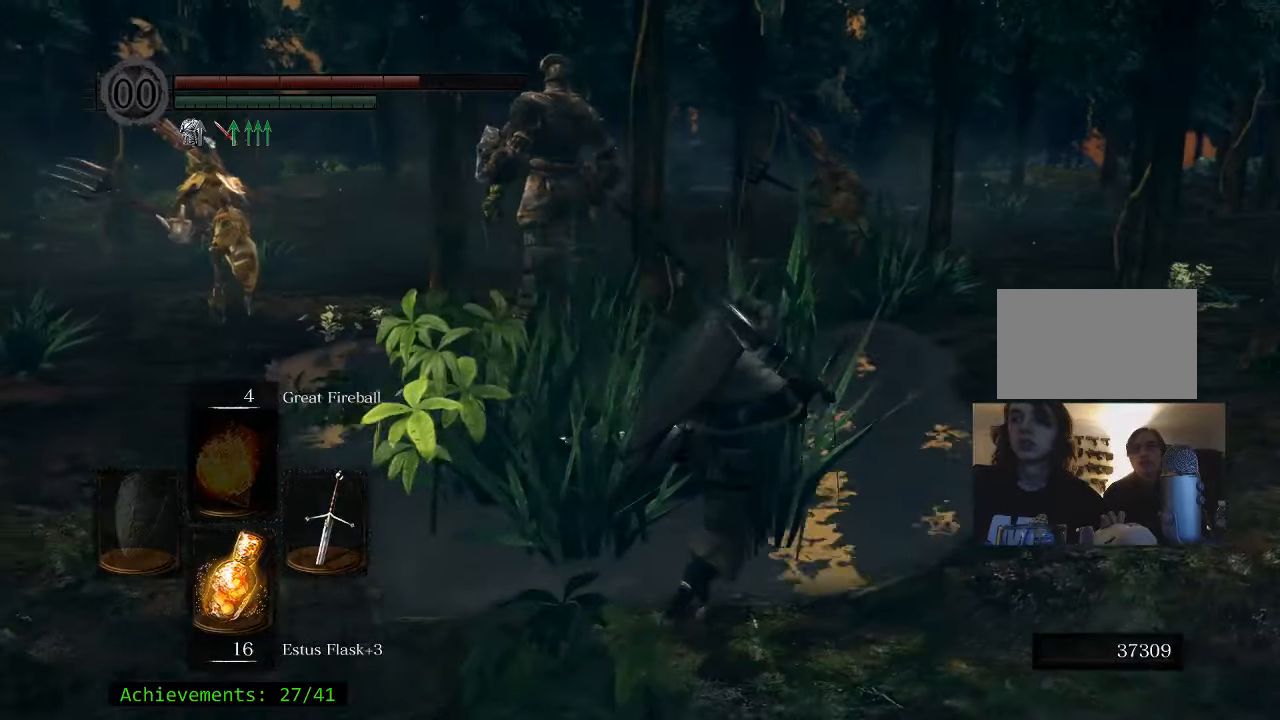
{"keys": ["e", "w"], "events": [[100, "d", "up"], [133, "space", "up"], [183, "a", "down"], [333, "a", "up"], [383, "e", "down"]]}
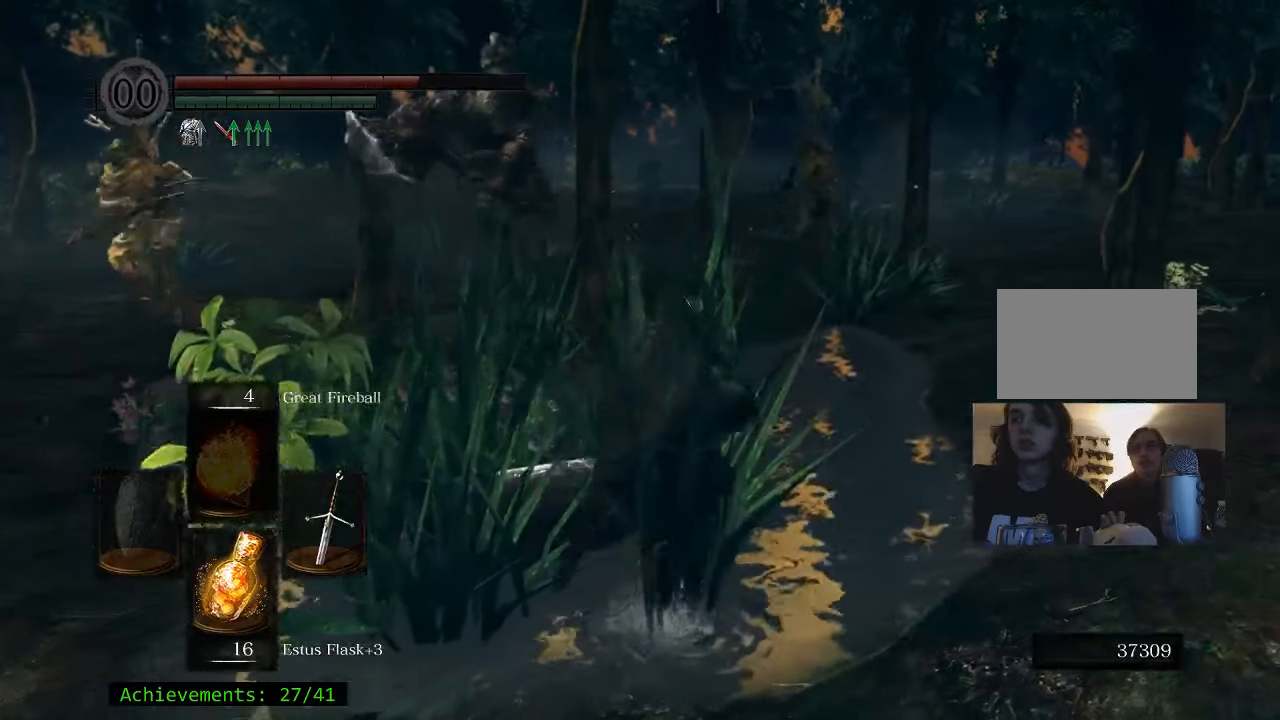
{"keys": ["d"], "events": [[16, "e", "up"], [66, "w", "up"], [483, "d", "down"]]}
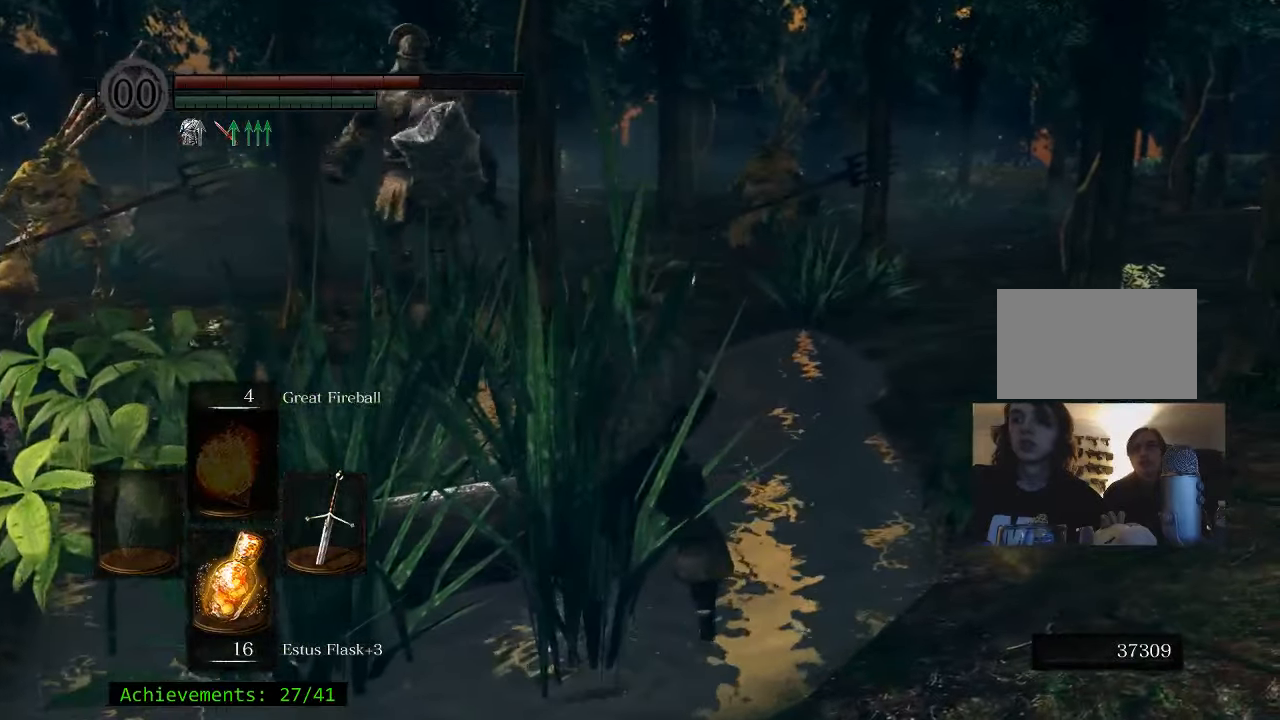
{"keys": ["d", "s", "space"], "events": [[133, "s", "down"], [316, "space", "down"]]}
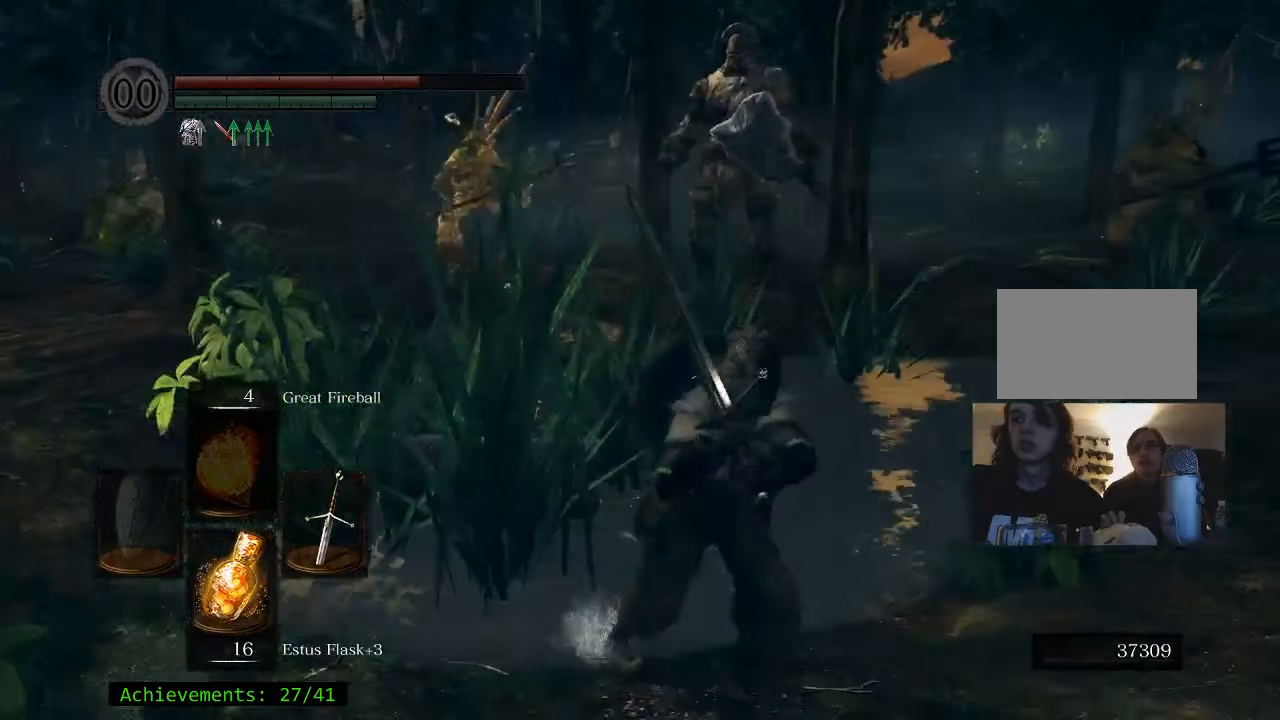
{"keys": ["d", "s", "space"], "events": []}
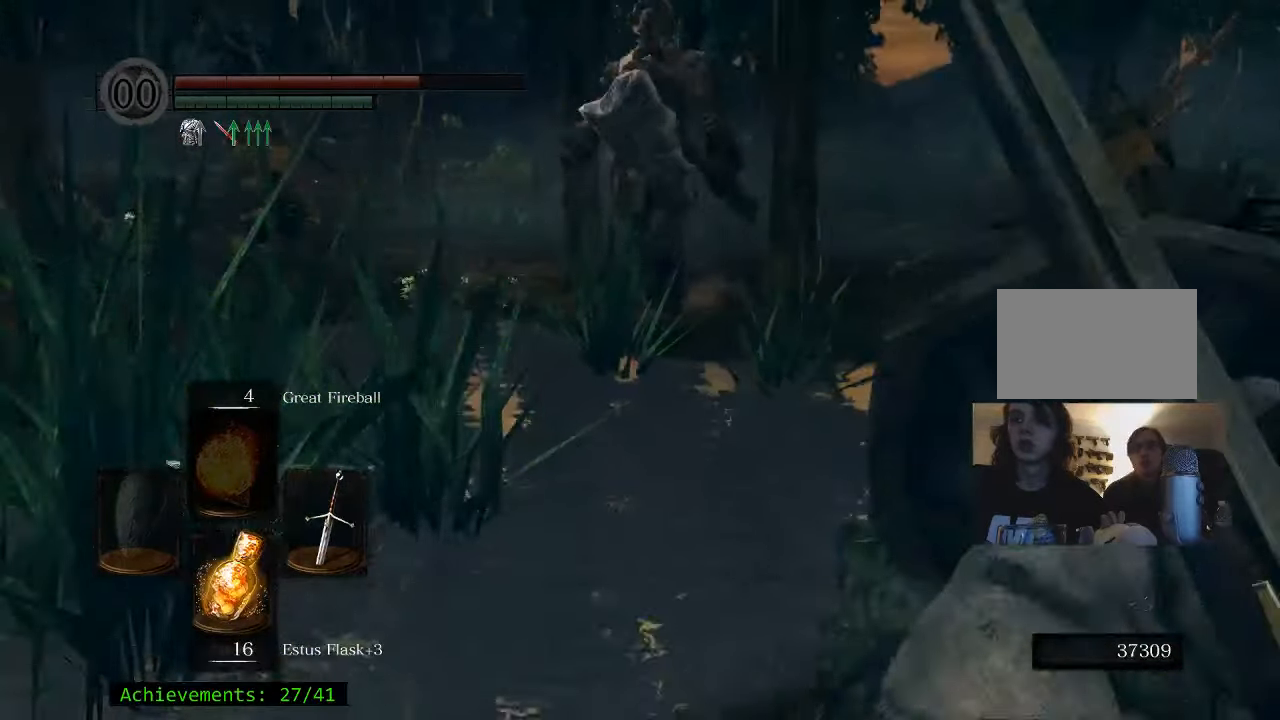
{"keys": ["d", "w"], "events": [[233, "space", "up"], [350, "s", "up"], [500, "w", "down"]]}
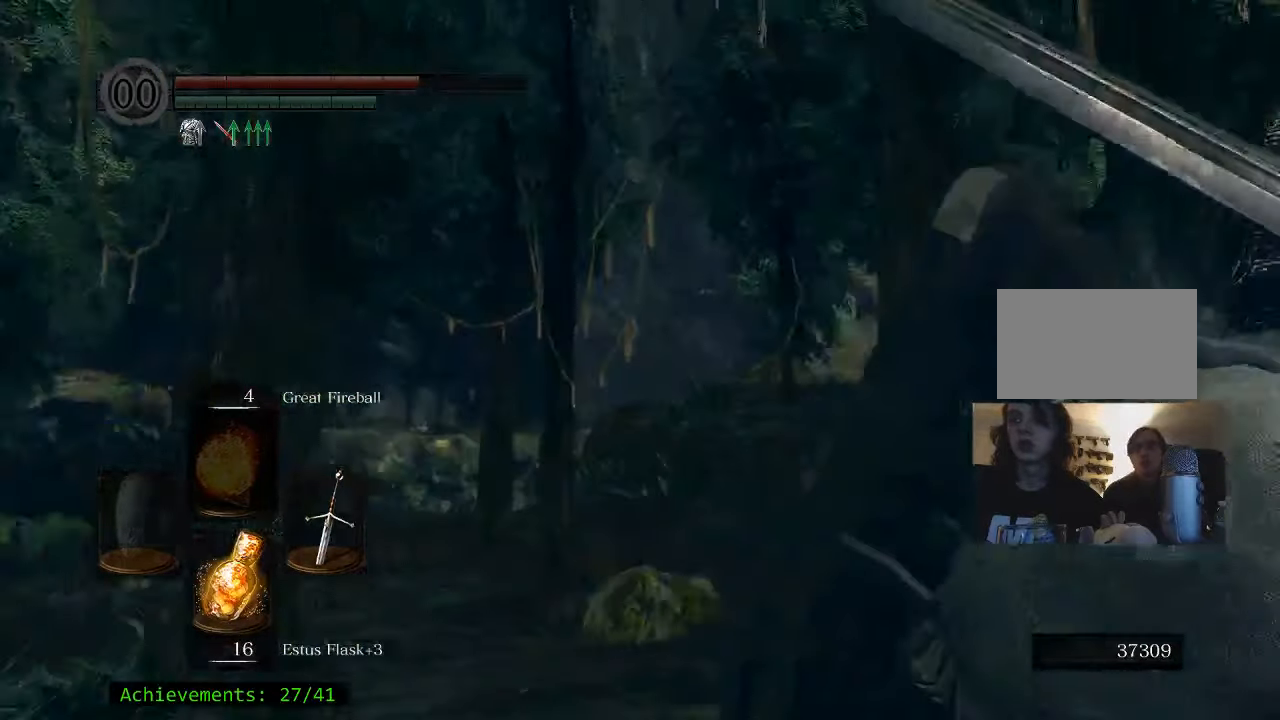
{"keys": ["w"], "events": [[133, "d", "up"]]}
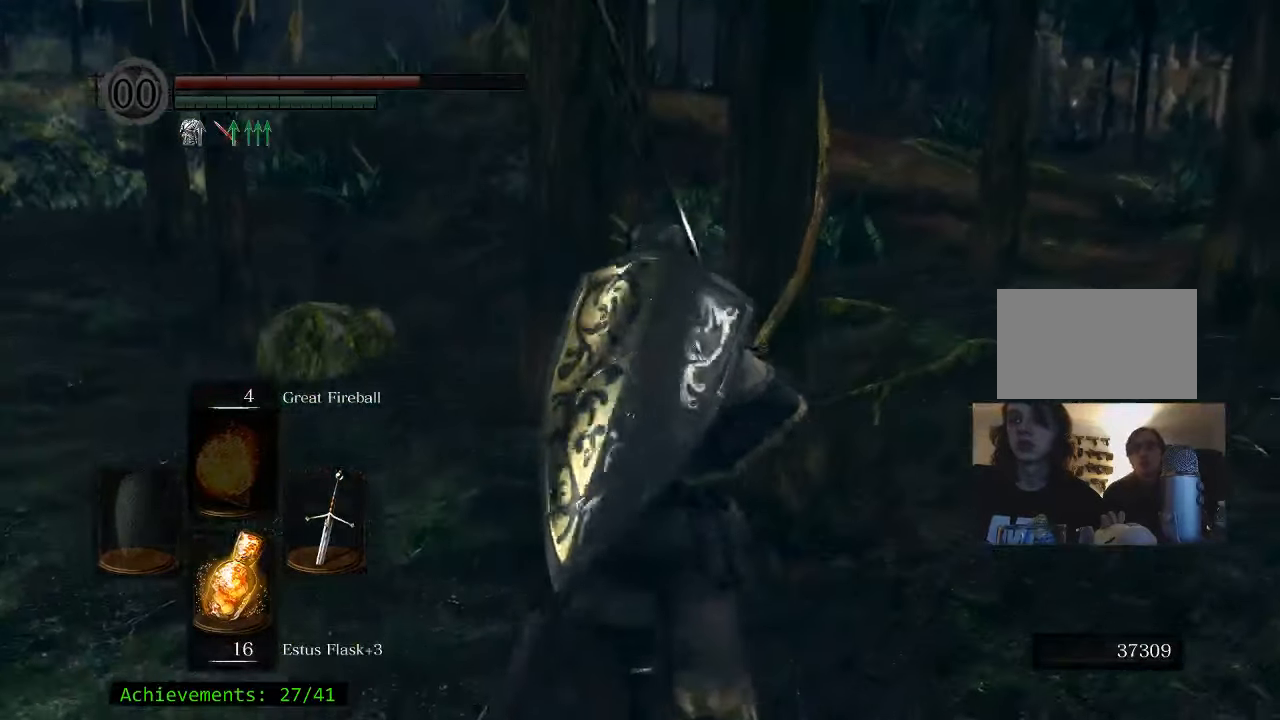
{"keys": ["d", "space"], "events": [[200, "d", "down"], [200, "space", "down"], [300, "w", "up"]]}
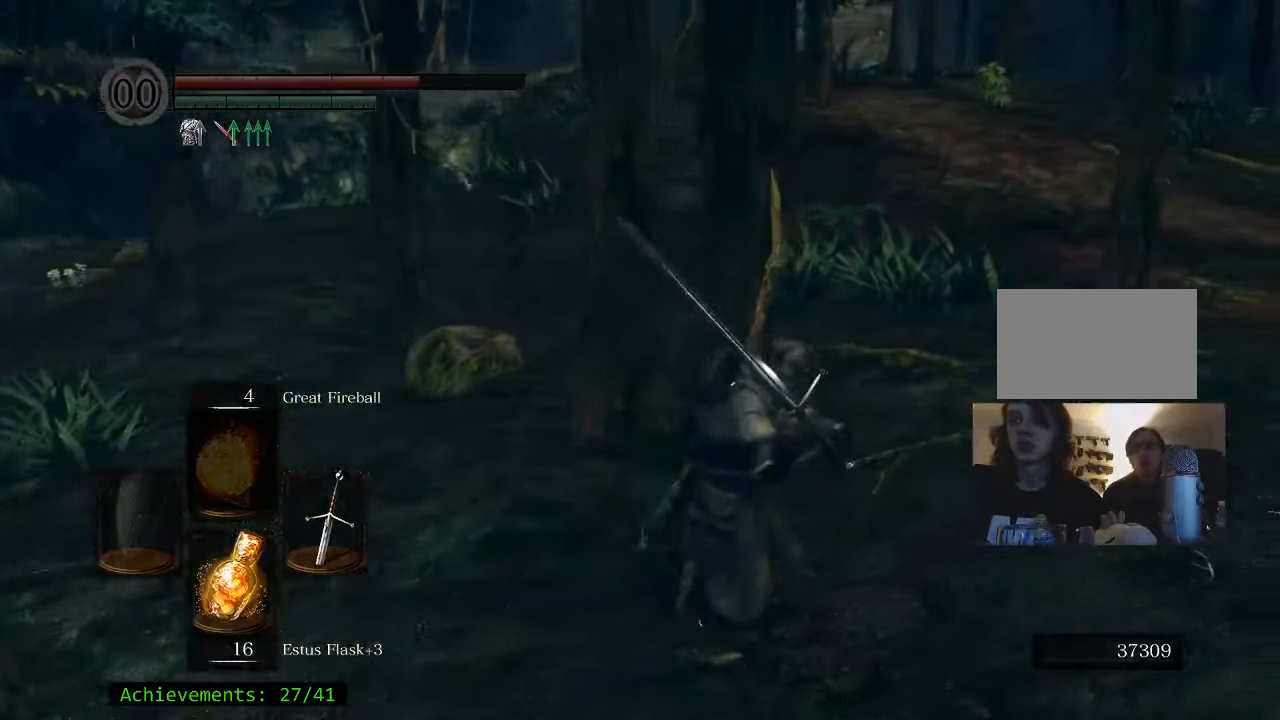
{"keys": ["d", "space", "w"], "events": [[166, "w", "down"]]}
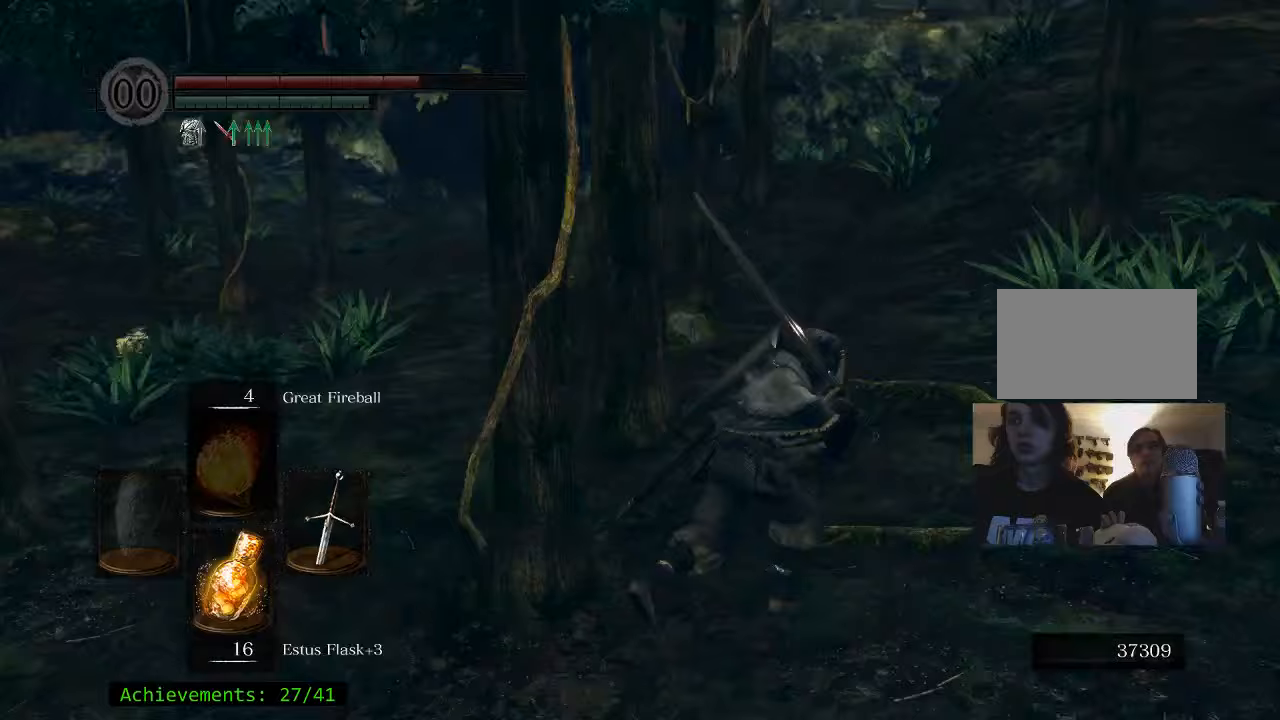
{"keys": ["d"], "events": [[233, "w", "up"], [267, "space", "up"]]}
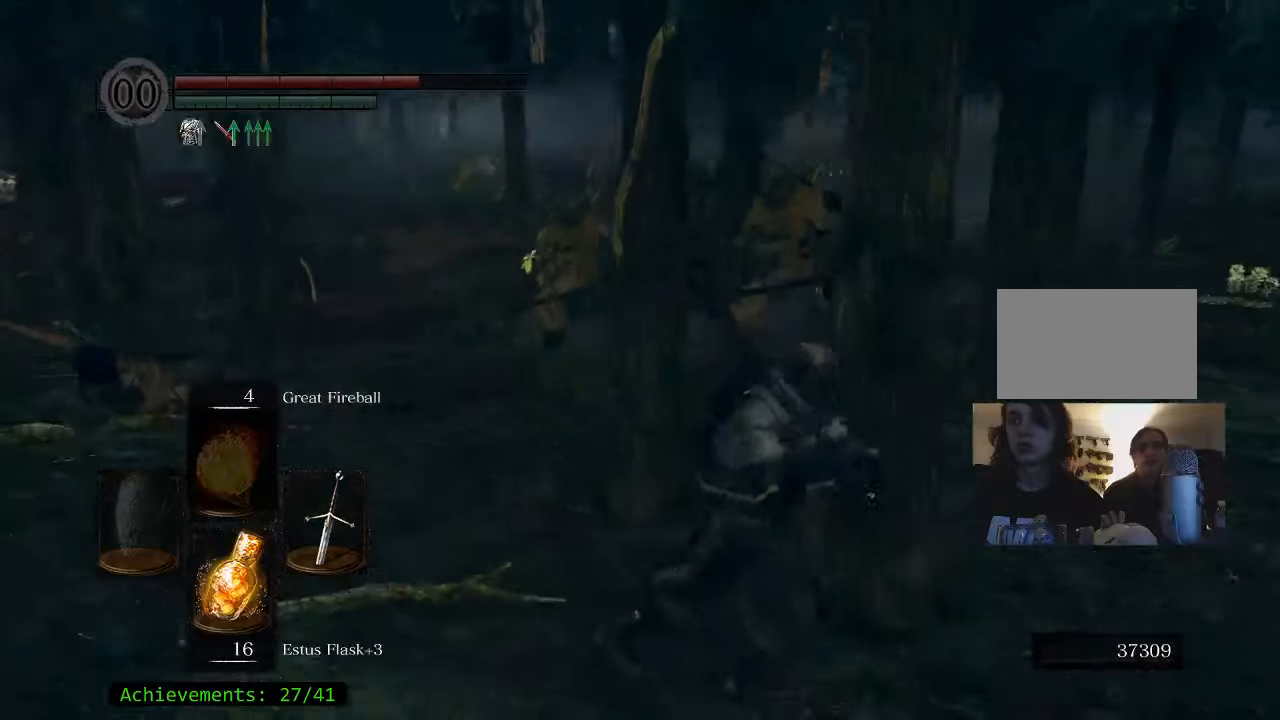
{"keys": ["s"], "events": [[17, "s", "down"], [50, "d", "up"]]}
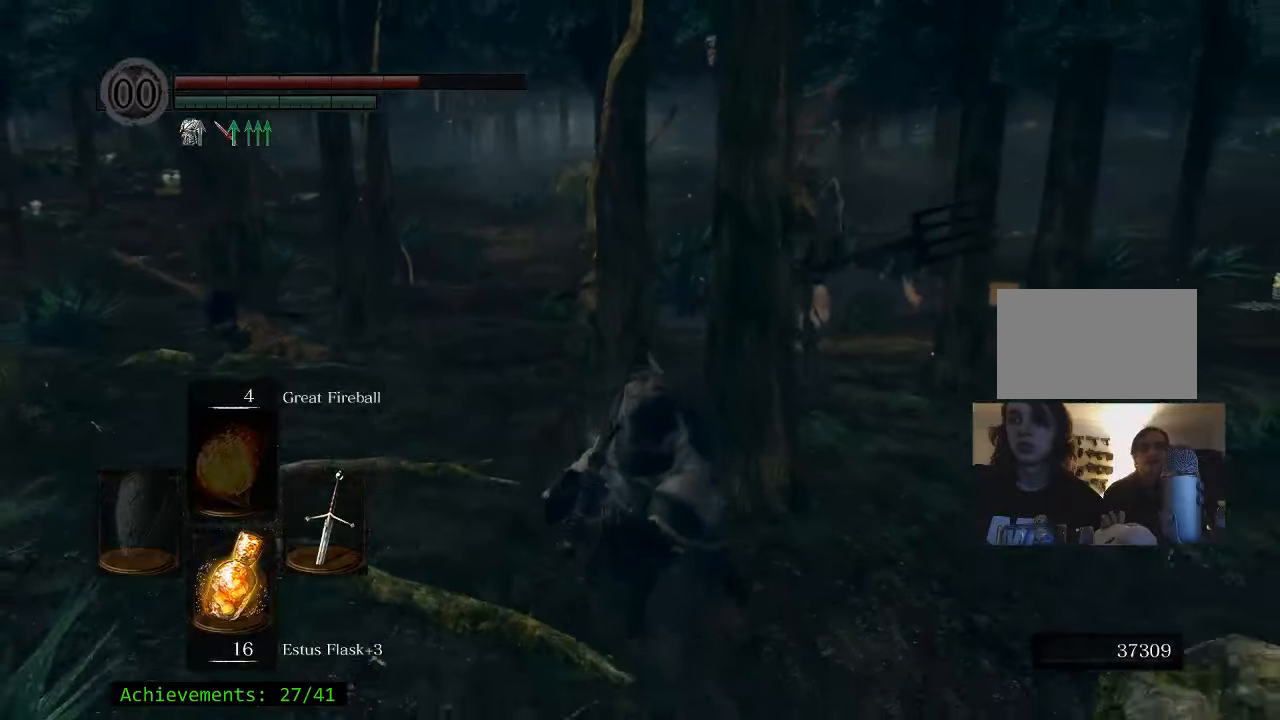
{"keys": ["d", "w"], "events": [[117, "d", "down"], [167, "s", "up"], [450, "w", "down"]]}
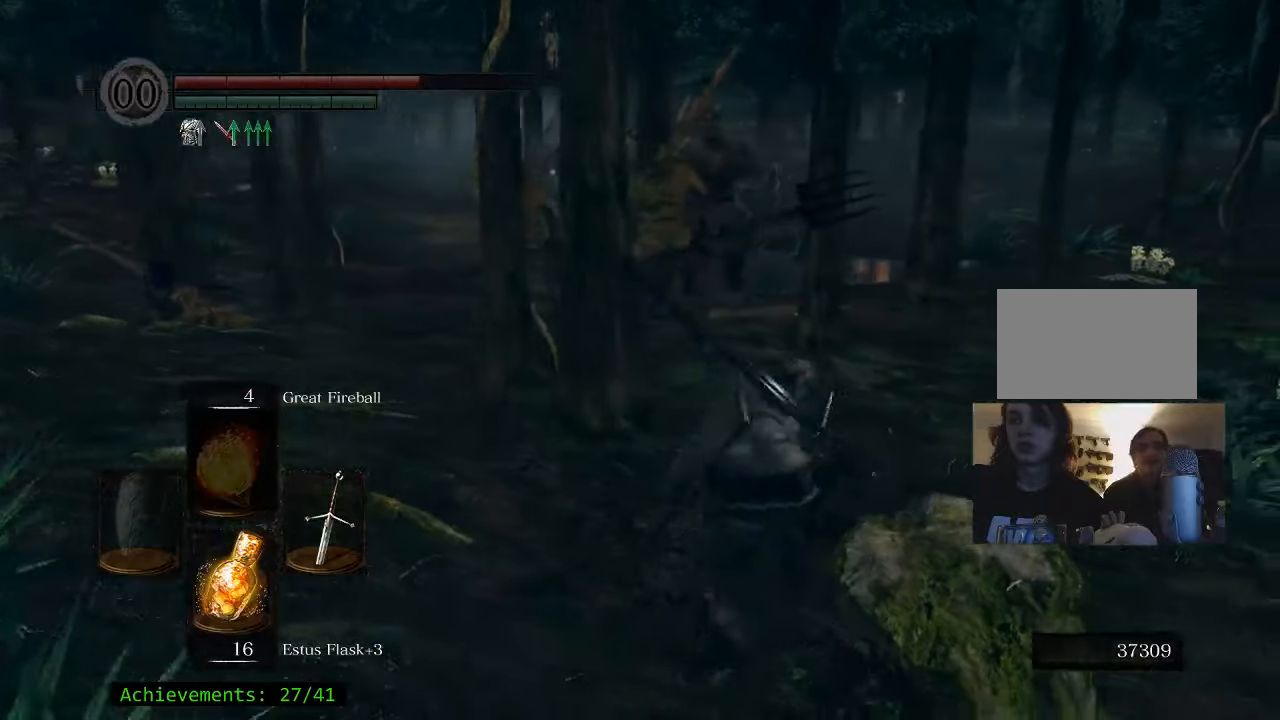
{"keys": ["w"], "events": [[267, "d", "up"]]}
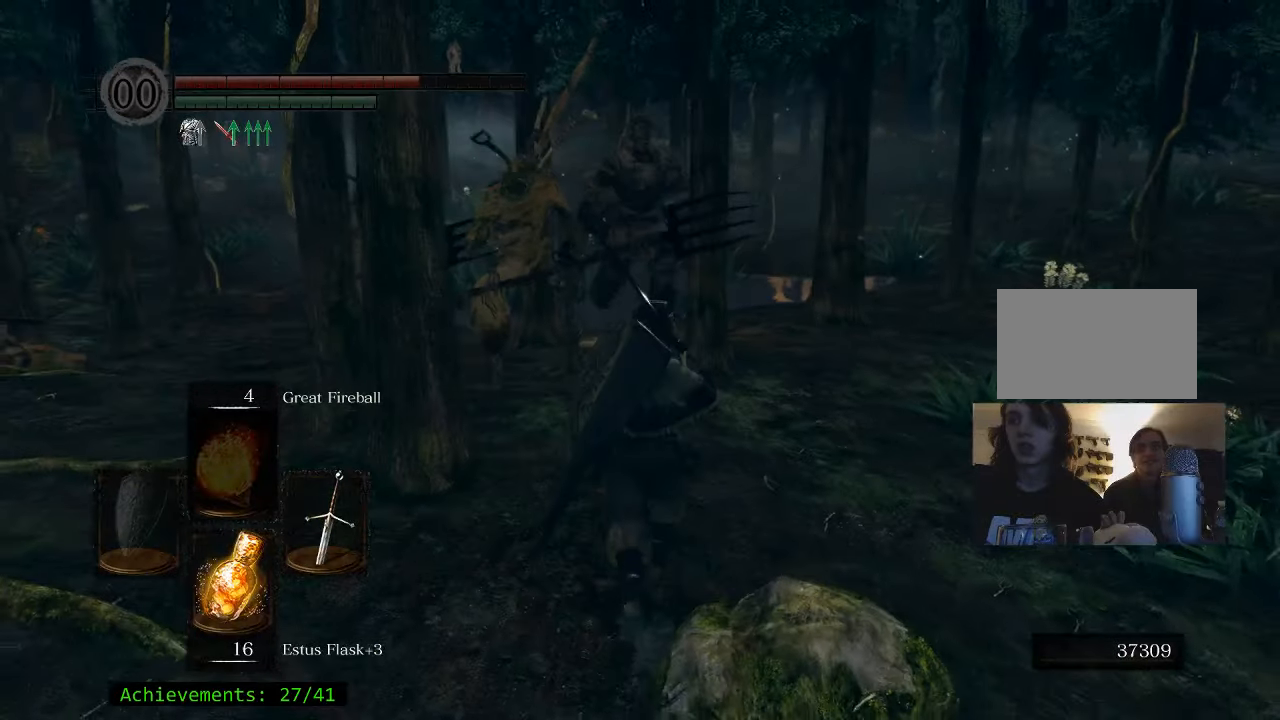
{"keys": ["w"], "events": []}
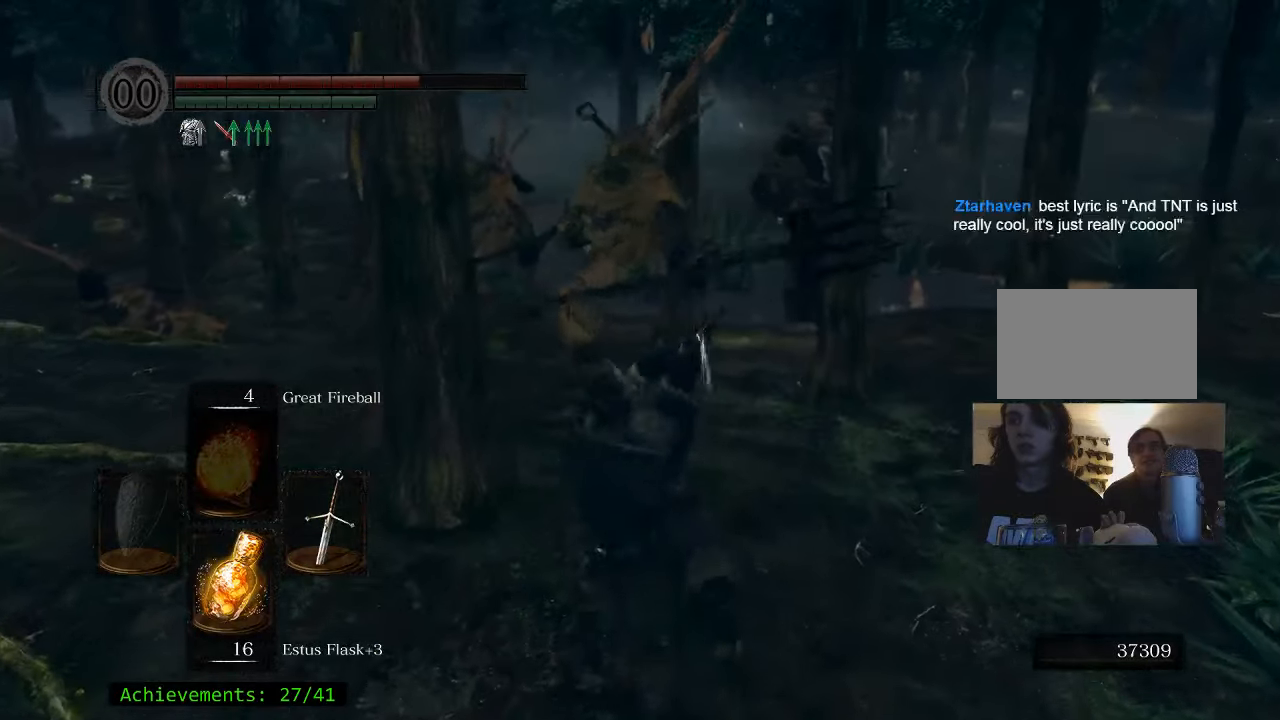
{"keys": [], "events": [[450, "w", "up"]]}
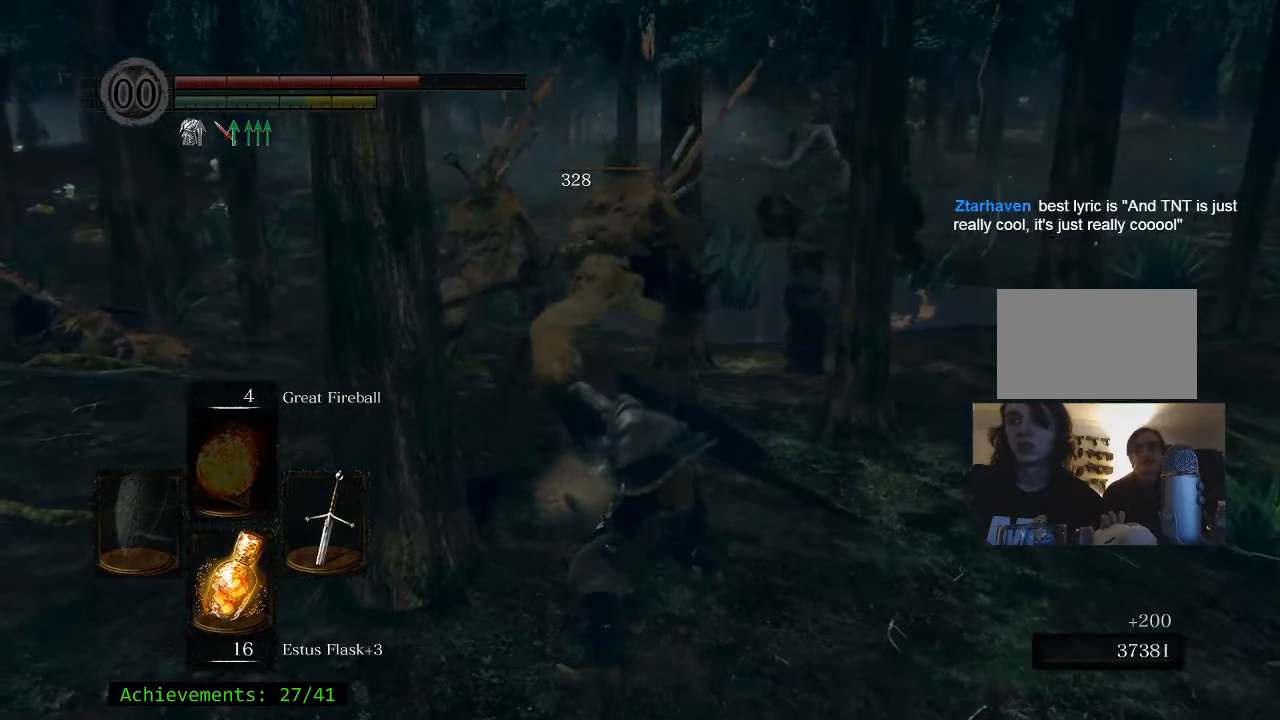
{"keys": ["s"], "events": [[183, "s", "down"]]}
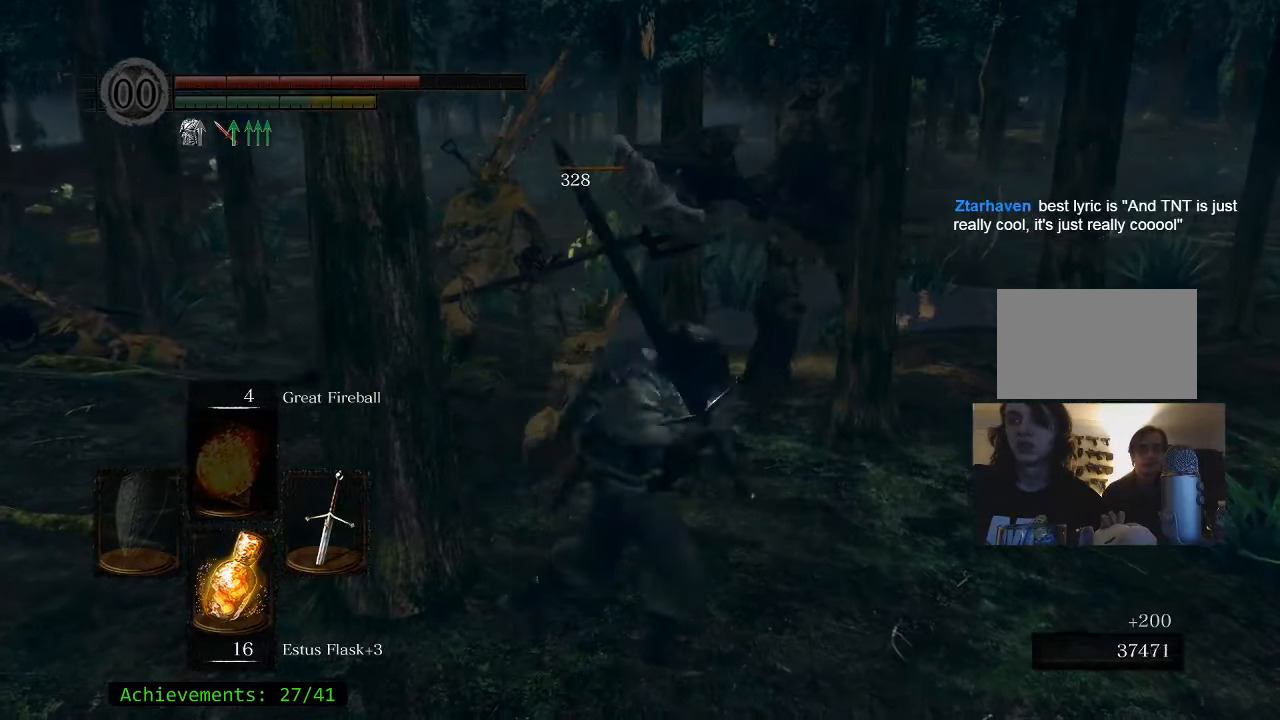
{"keys": ["a", "s", "space"], "events": [[50, "a", "down"], [50, "space", "down"], [100, "a", "up"], [150, "a", "down"]]}
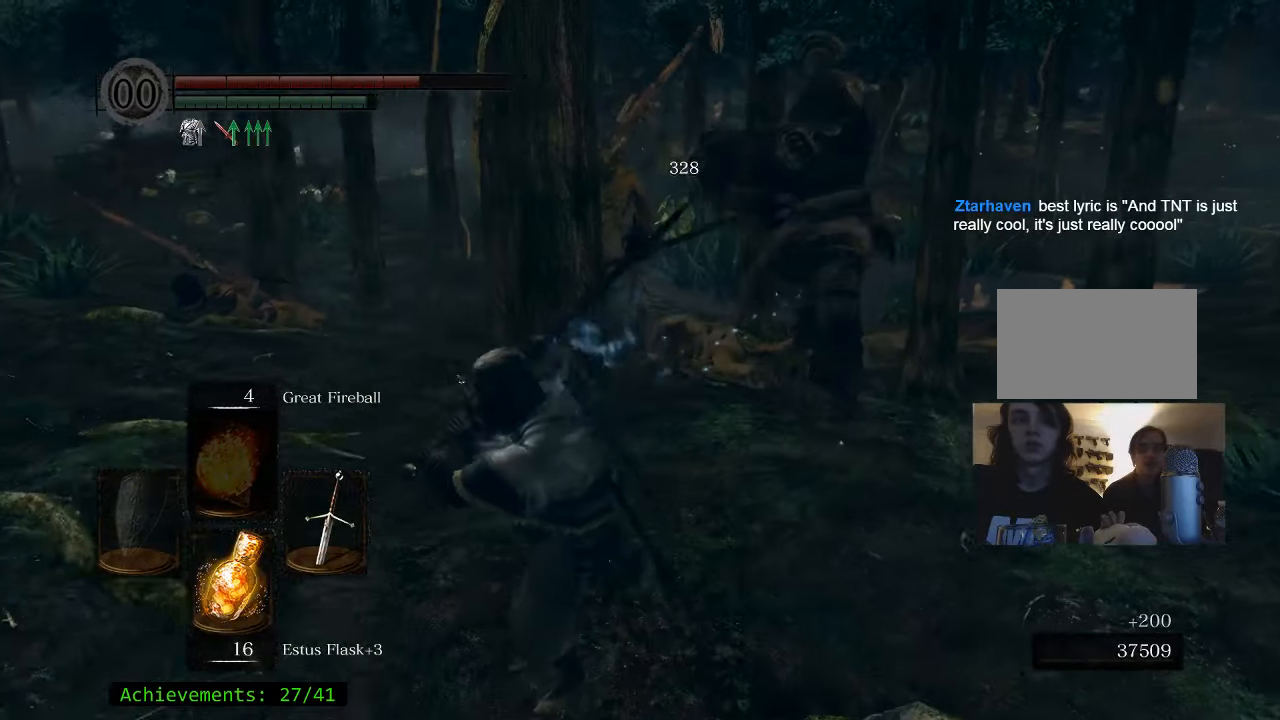
{"keys": ["a", "s", "space"], "events": []}
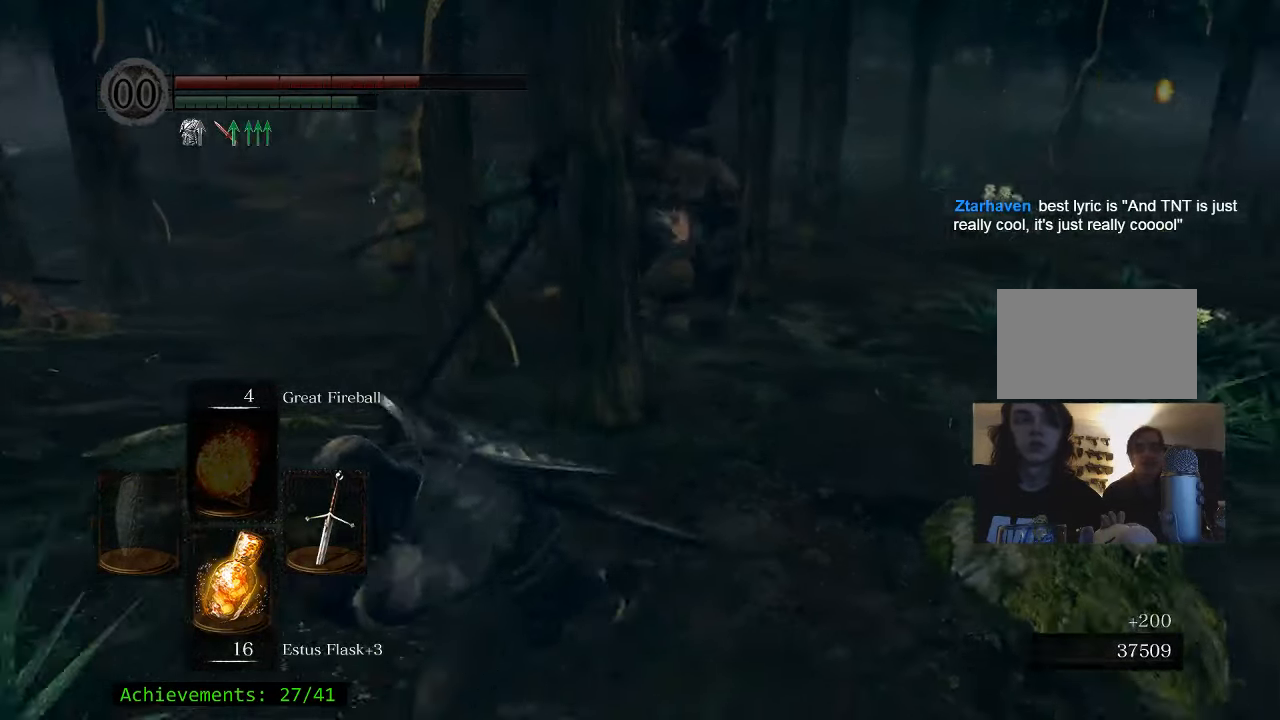
{"keys": ["a"], "events": [[33, "space", "up"], [317, "s", "up"]]}
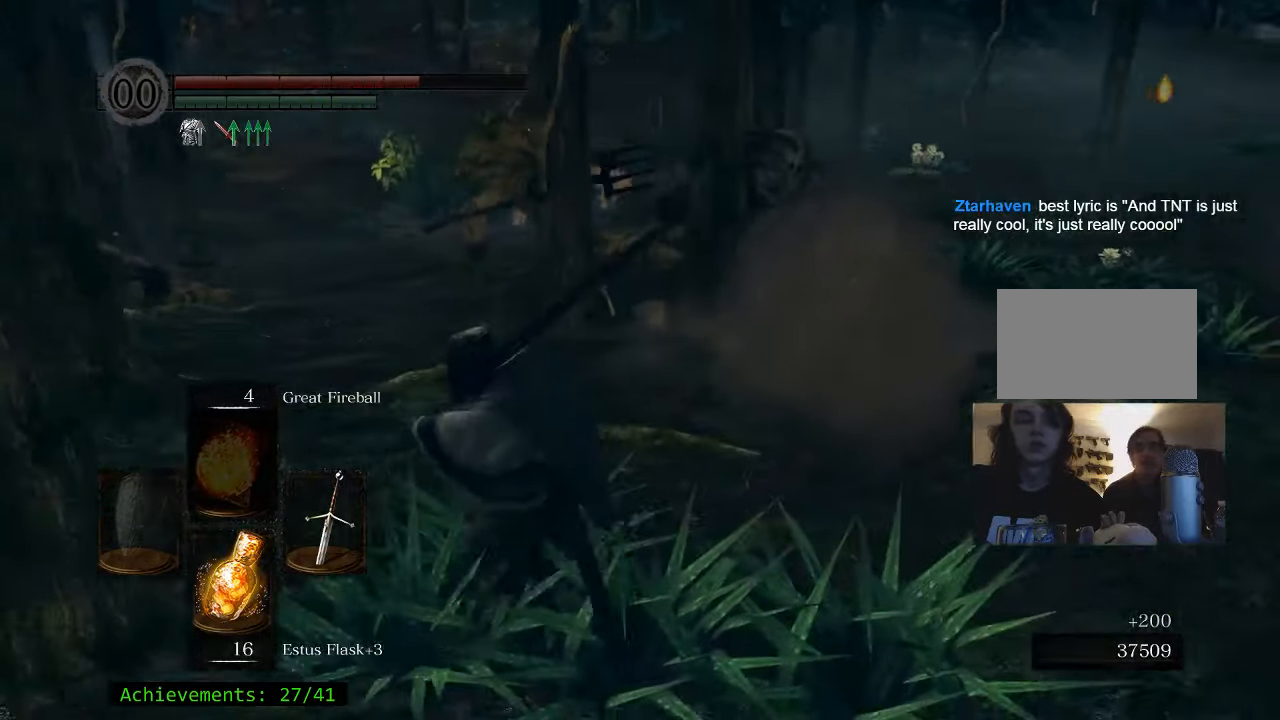
{"keys": ["space", "w"], "events": [[50, "w", "down"], [234, "space", "down"], [284, "a", "up"]]}